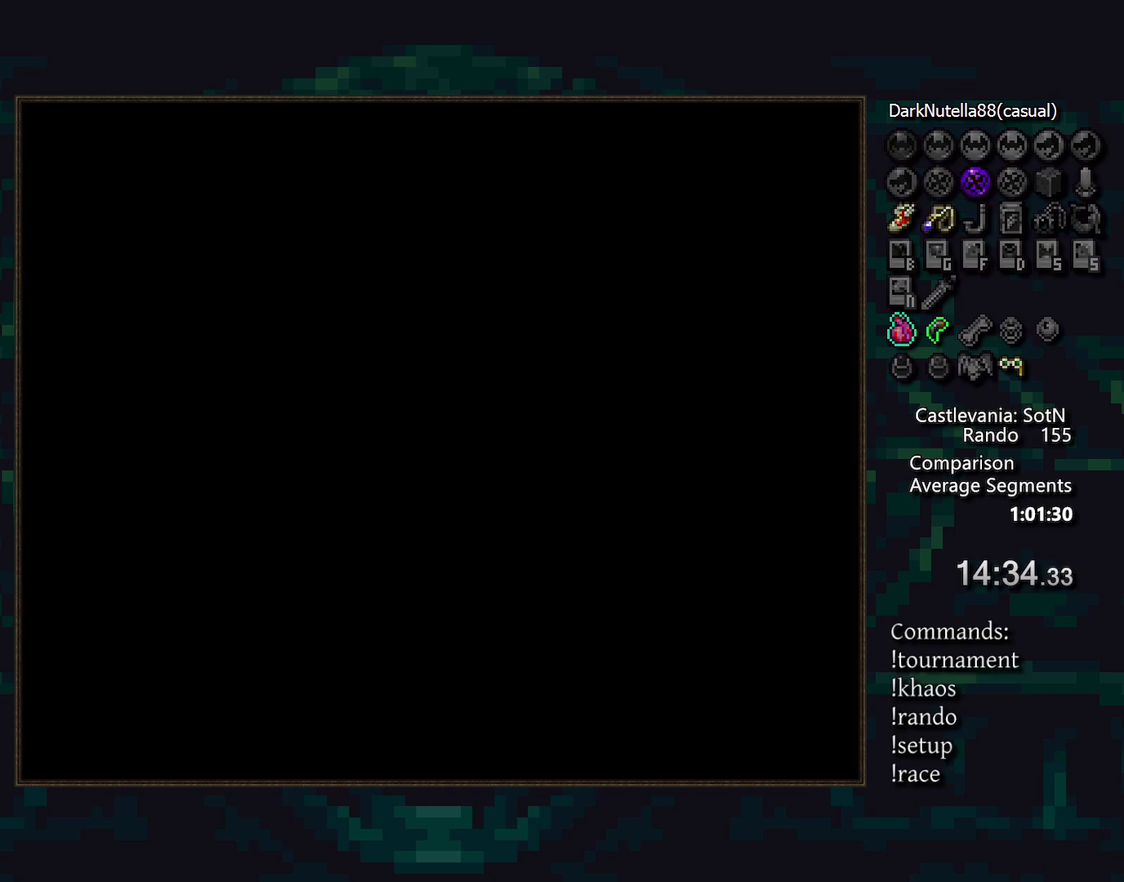
Gameplay with a controller (PlayStation layout); each line is a JSON object with the inputs held at the frame after it. "events" lists button and stick changes between this image and that frame as [ms after this image, input, new state], when the widget could be followed in between. Not read: CIRCLE DPAD_RIGHT L3 R3 TRIANGLE.
{"buttons": [], "events": []}
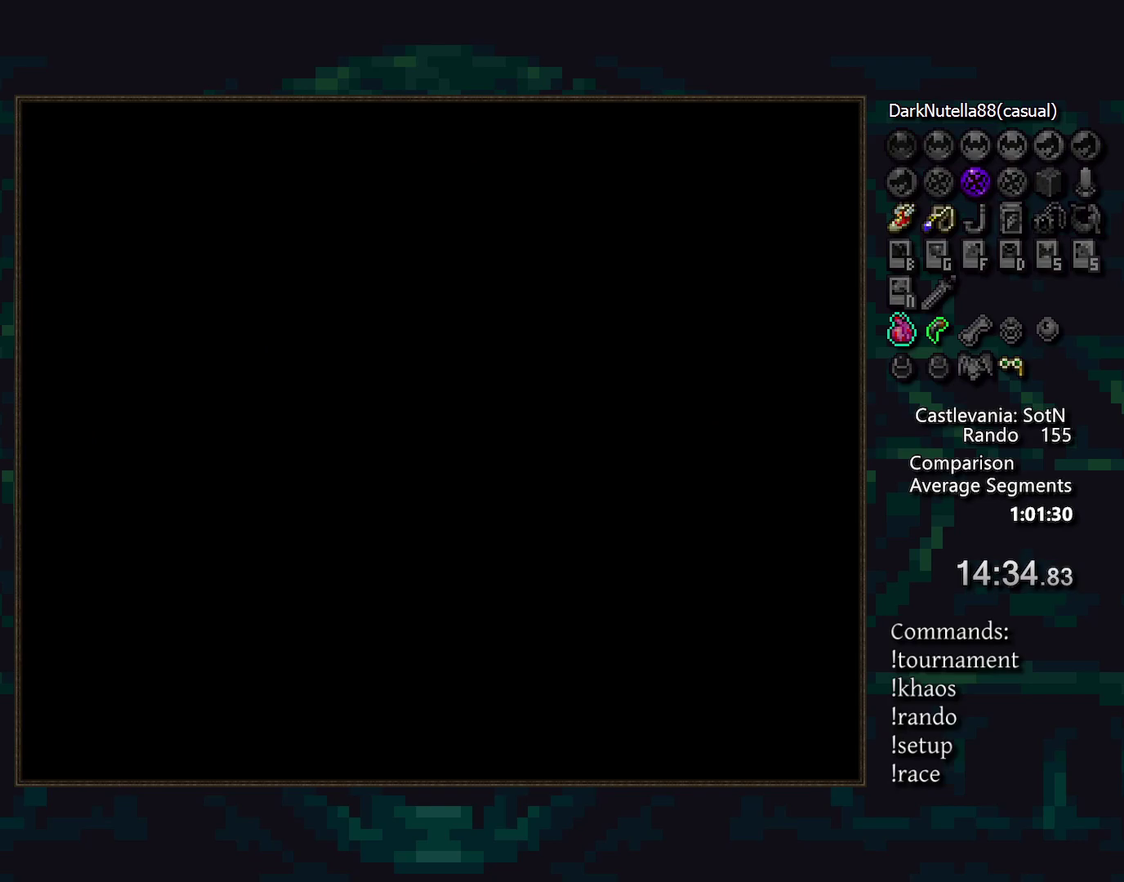
{"buttons": [], "events": []}
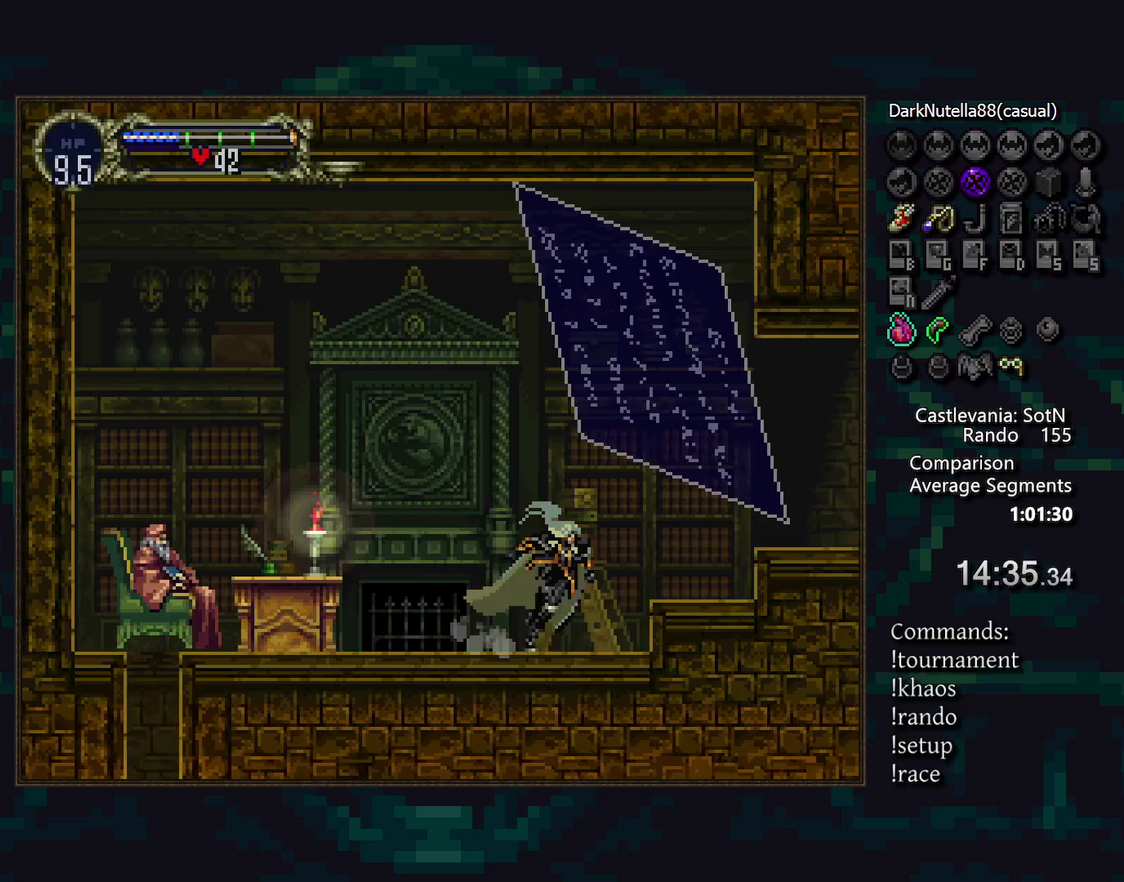
{"buttons": [], "events": [[333, "CROSS", "down"], [467, "CROSS", "up"]]}
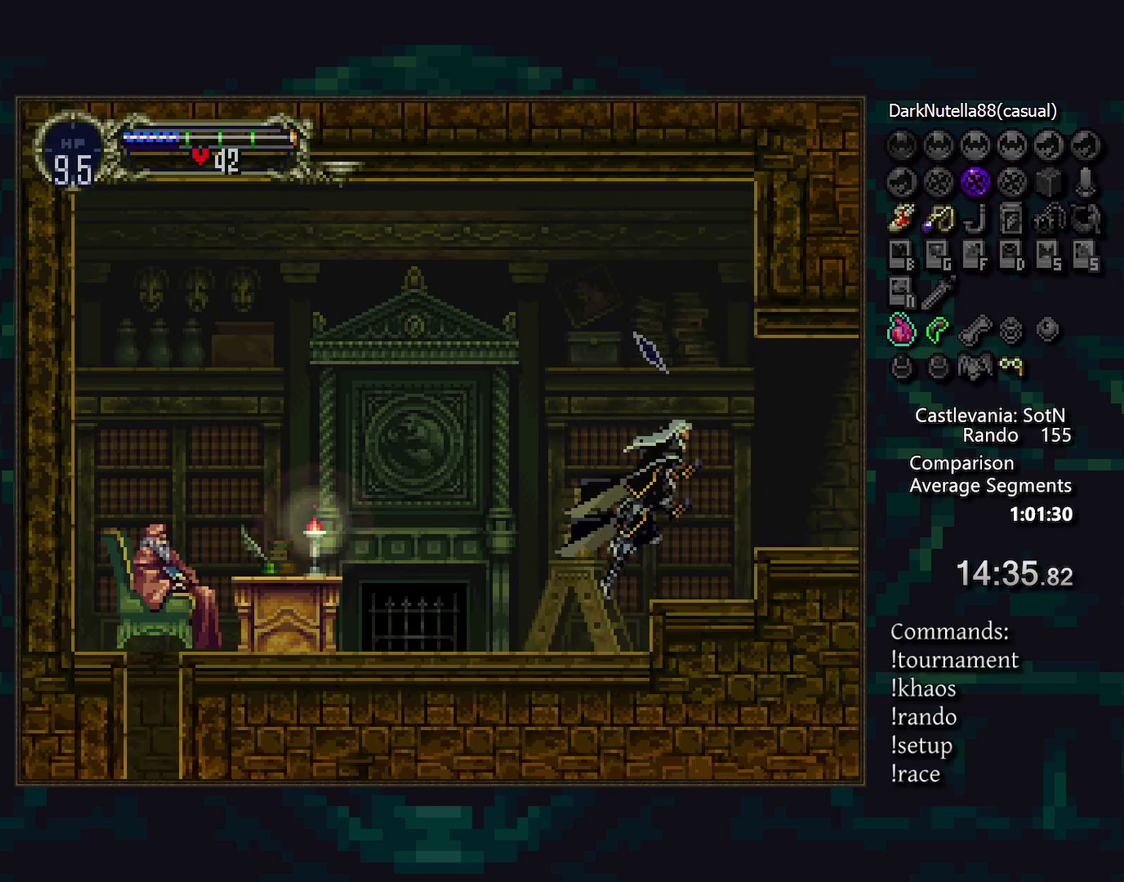
{"buttons": [], "events": [[117, "CROSS", "down"], [200, "CROSS", "up"], [217, "DPAD_DOWN", "down"], [283, "CROSS", "down"], [333, "DPAD_DOWN", "up"], [350, "CROSS", "up"]]}
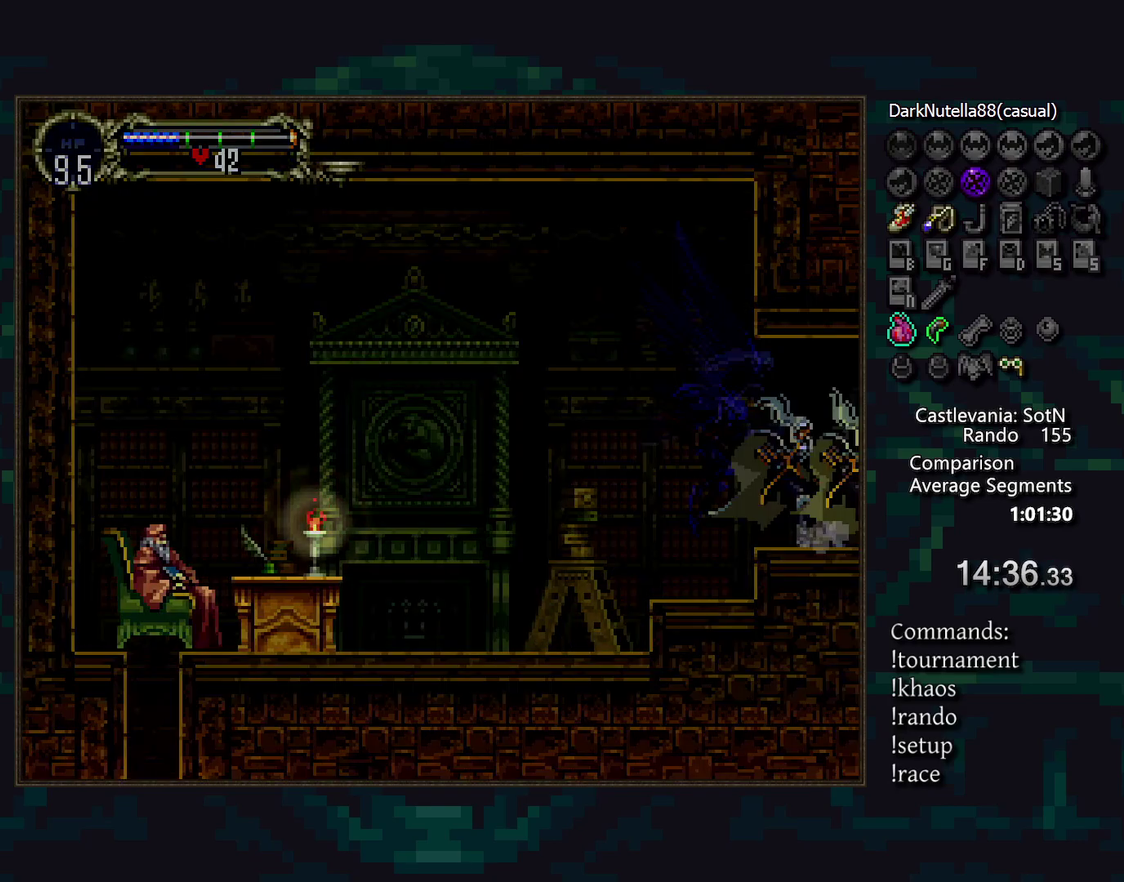
{"buttons": [], "events": []}
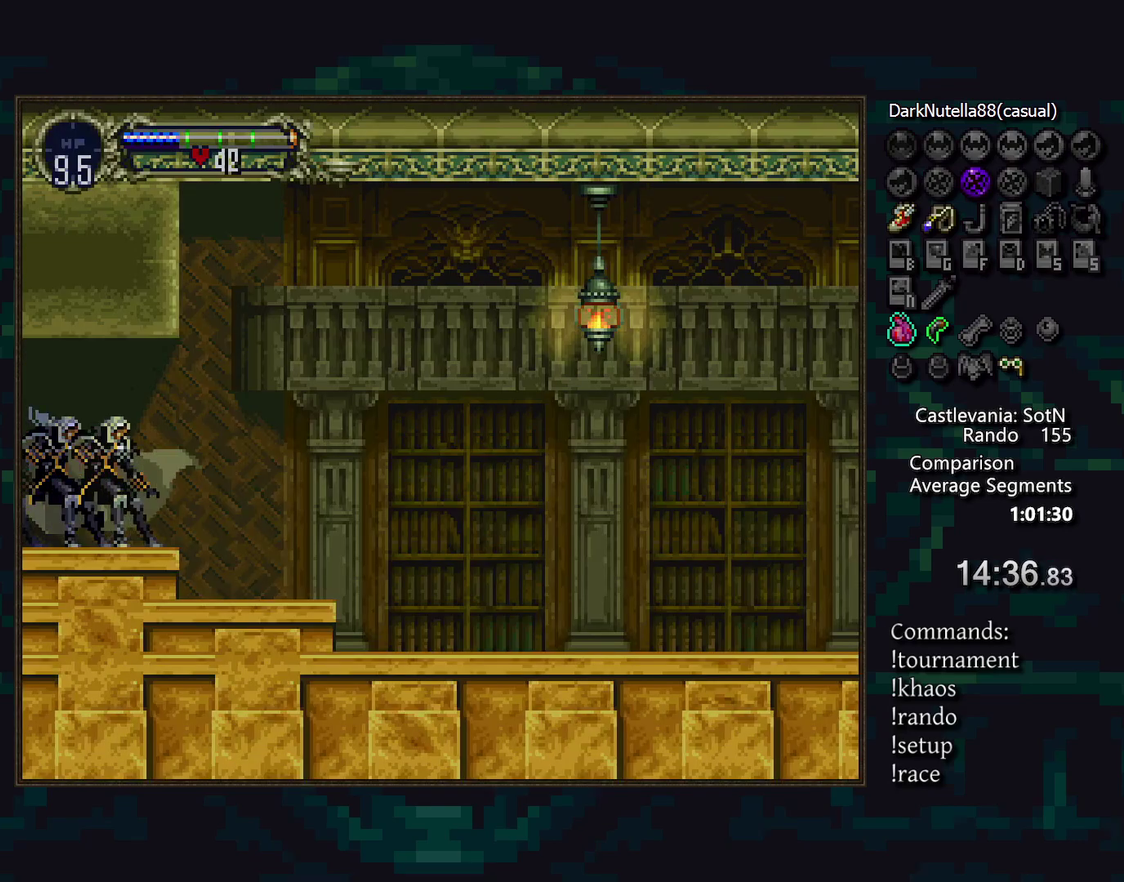
{"buttons": [], "events": [[133, "DPAD_LEFT", "down"], [250, "DPAD_LEFT", "up"]]}
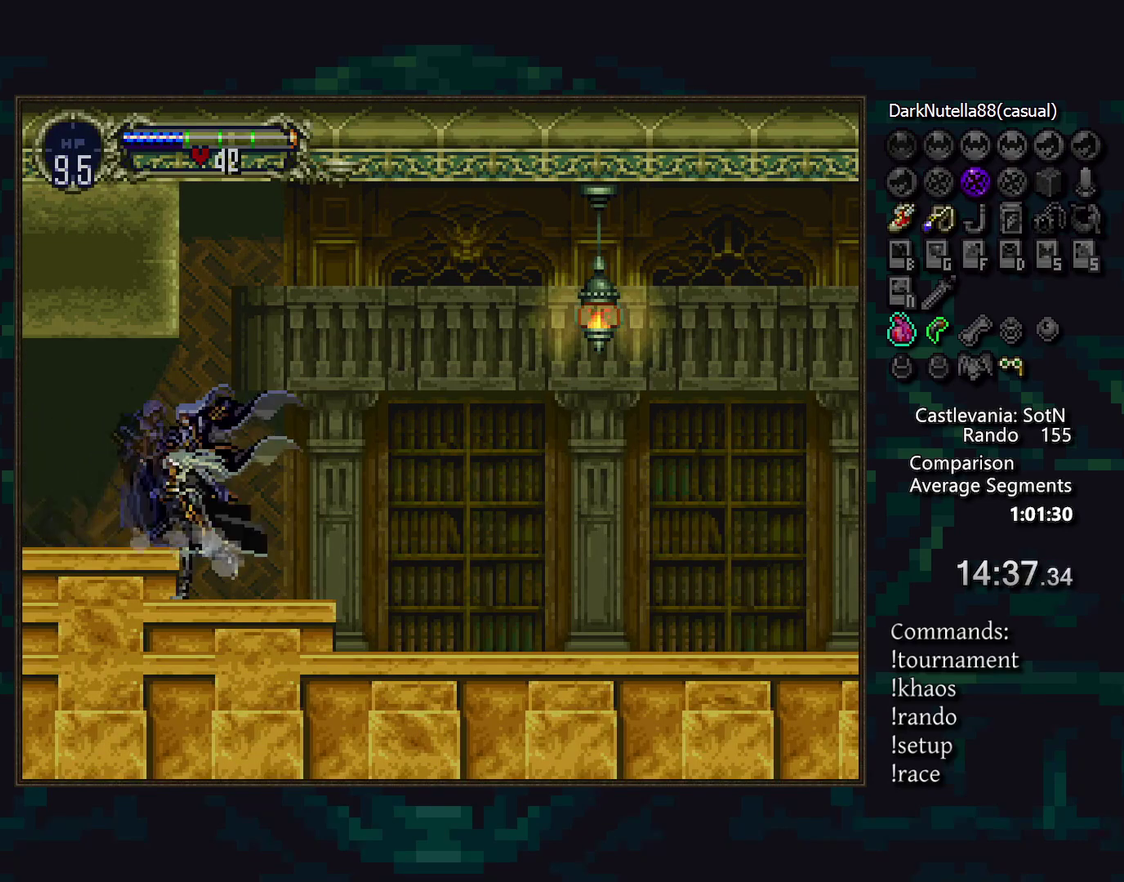
{"buttons": [], "events": []}
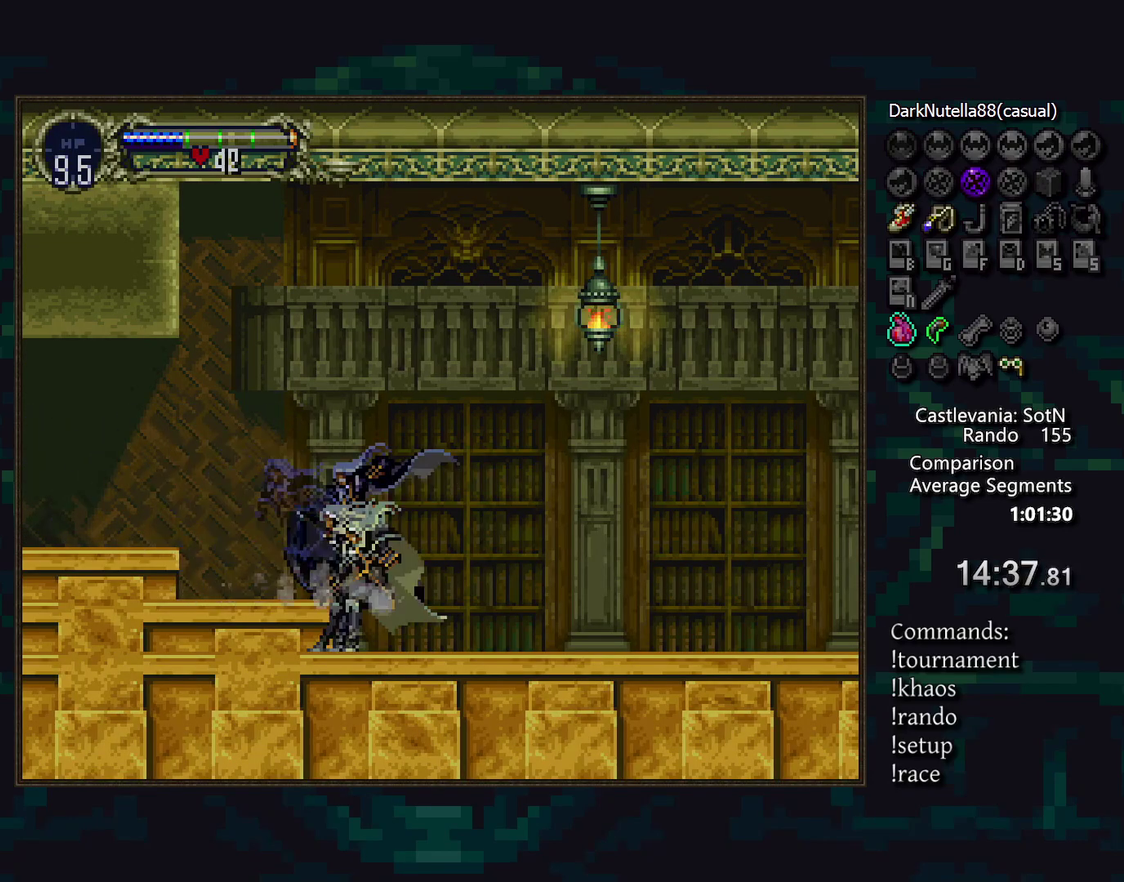
{"buttons": [], "events": []}
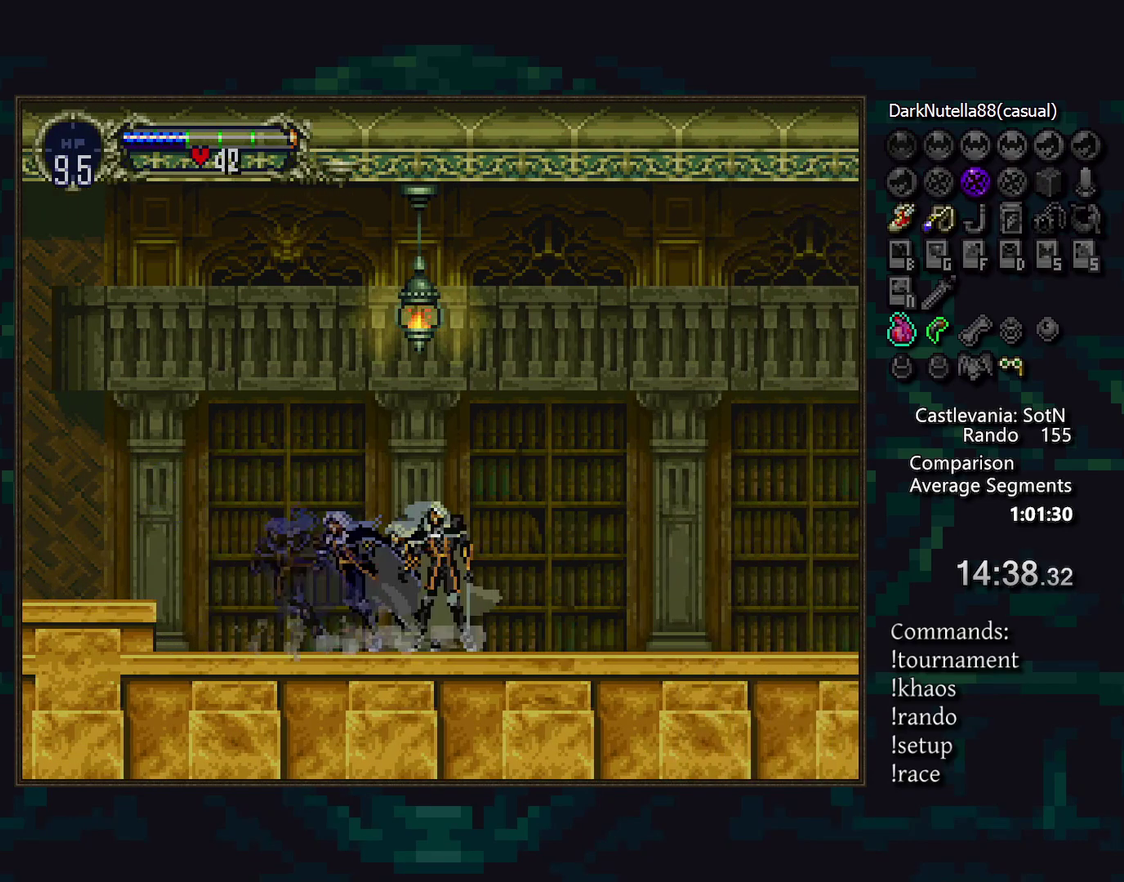
{"buttons": [], "events": []}
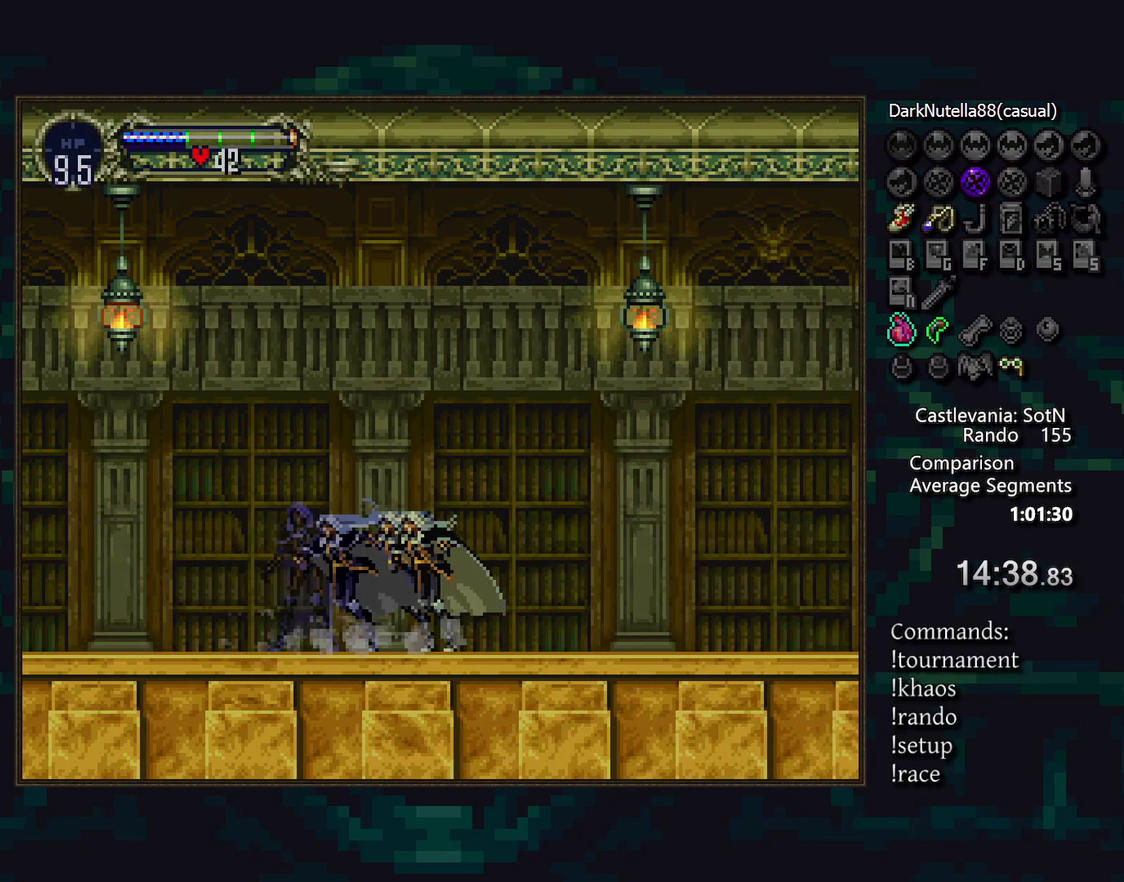
{"buttons": [], "events": []}
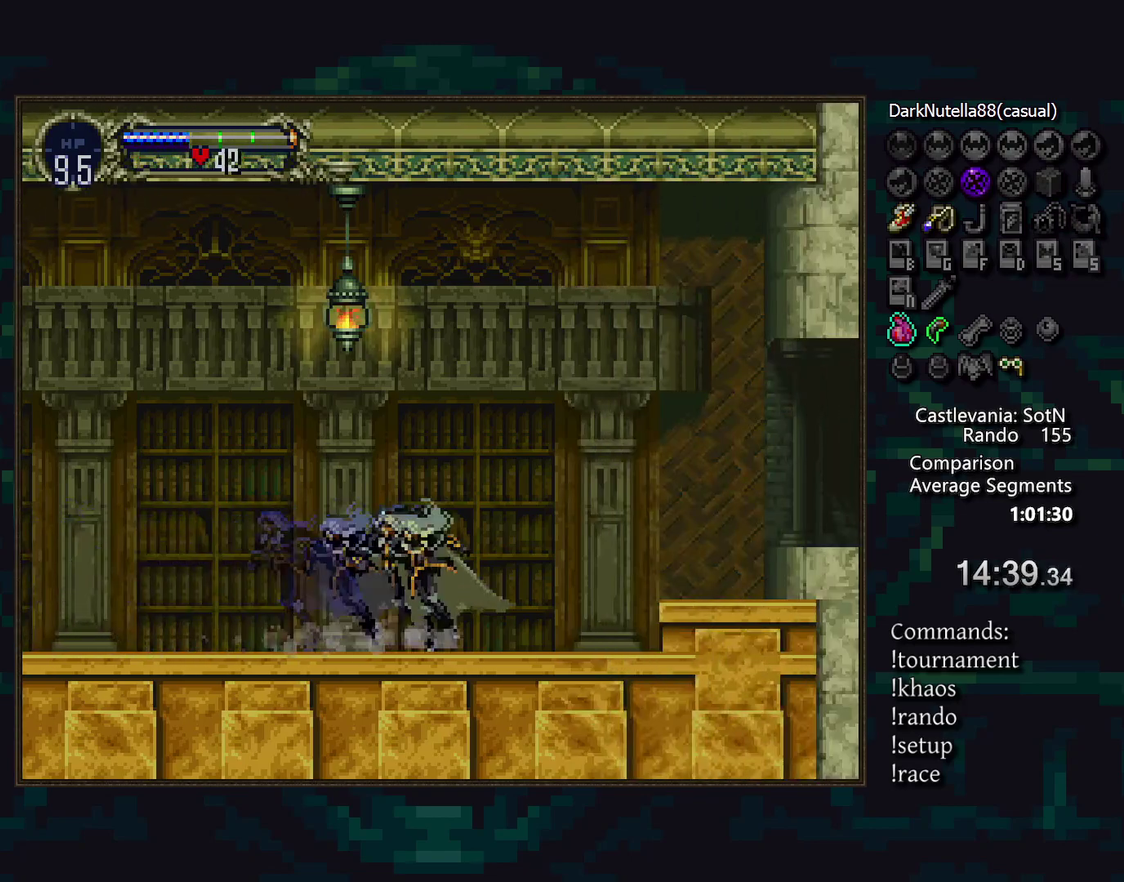
{"buttons": [], "events": [[333, "CROSS", "down"], [433, "CROSS", "up"]]}
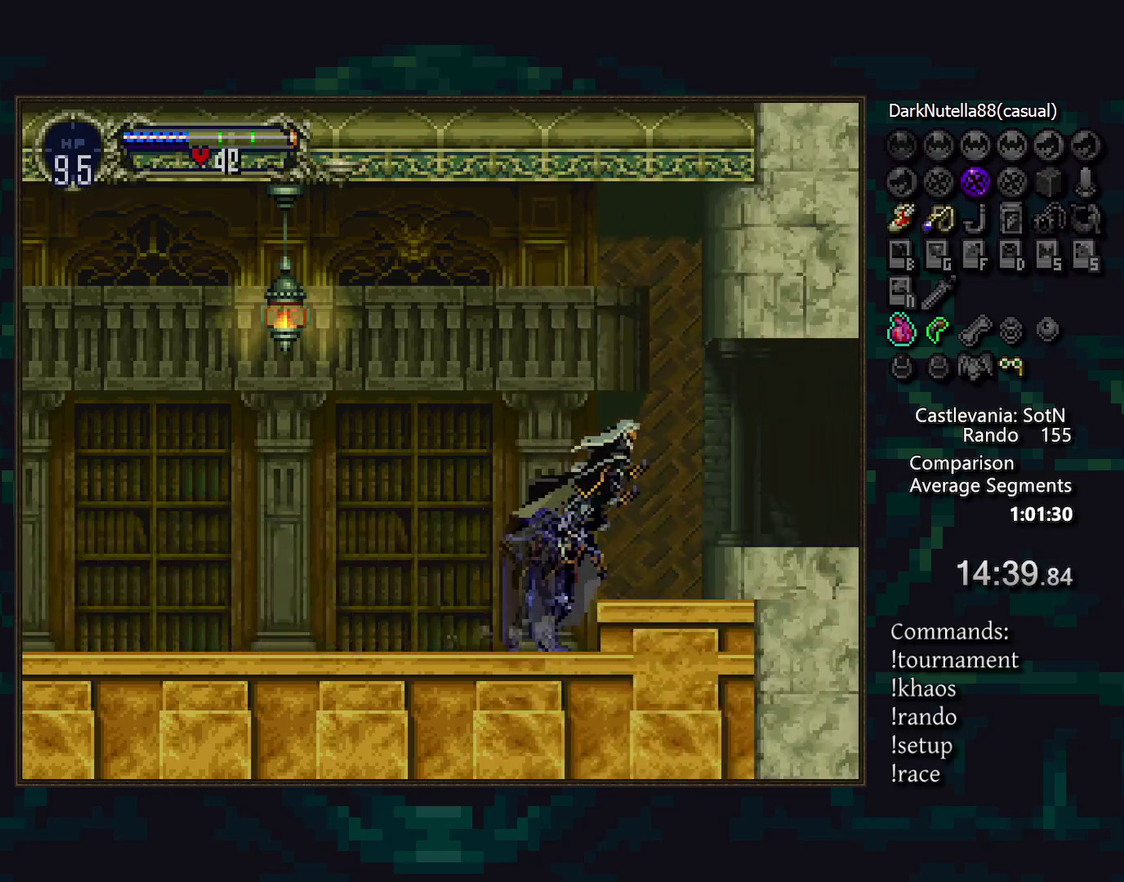
{"buttons": [], "events": [[117, "CROSS", "down"], [217, "CROSS", "up"], [217, "DPAD_DOWN", "down"], [267, "CROSS", "down"], [317, "DPAD_DOWN", "up"], [333, "CROSS", "up"]]}
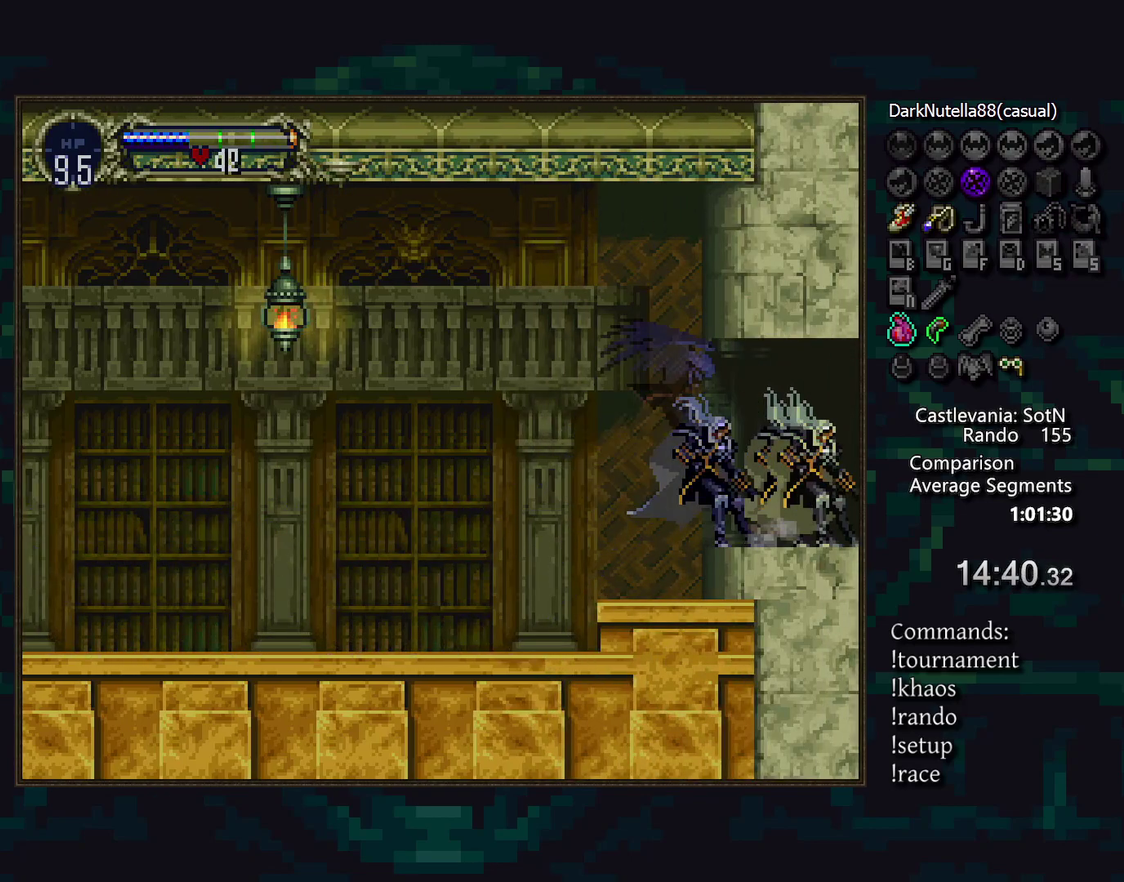
{"buttons": ["DPAD_LEFT"], "events": [[467, "DPAD_LEFT", "down"]]}
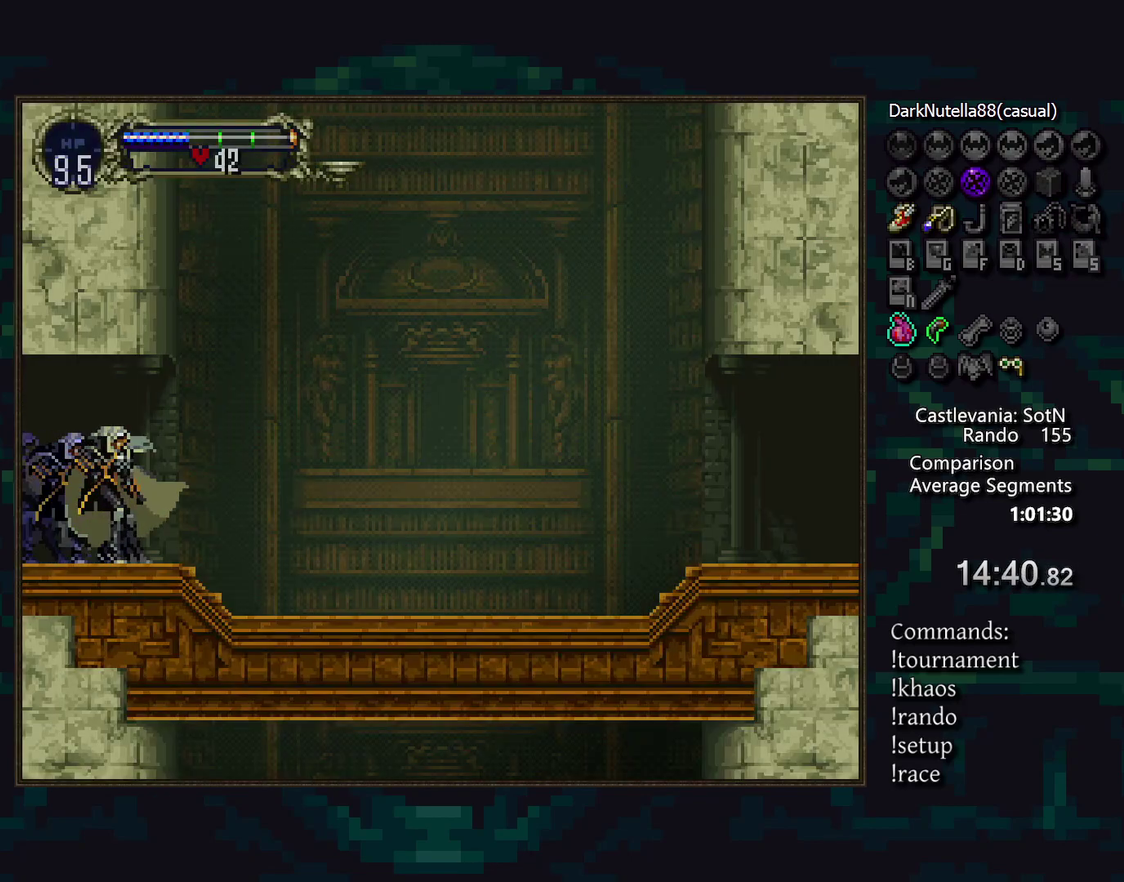
{"buttons": [], "events": [[117, "DPAD_LEFT", "up"]]}
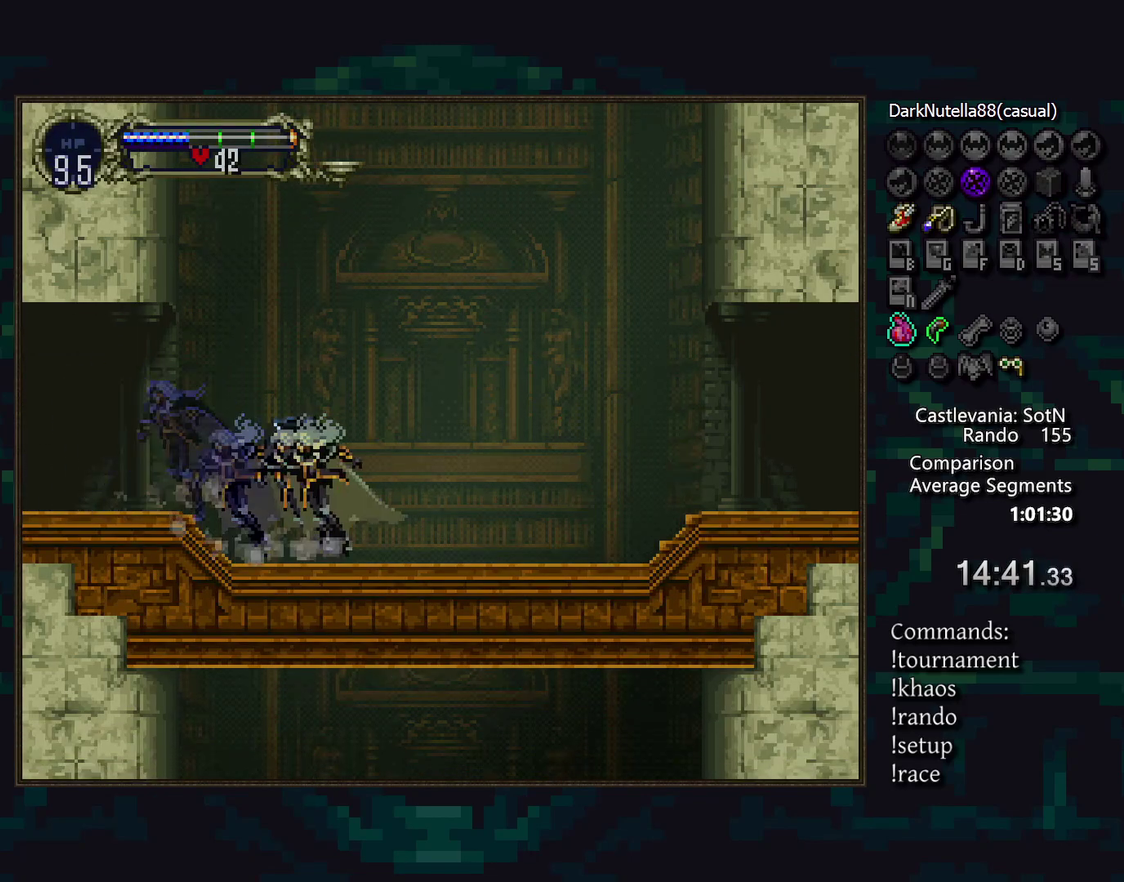
{"buttons": [], "events": []}
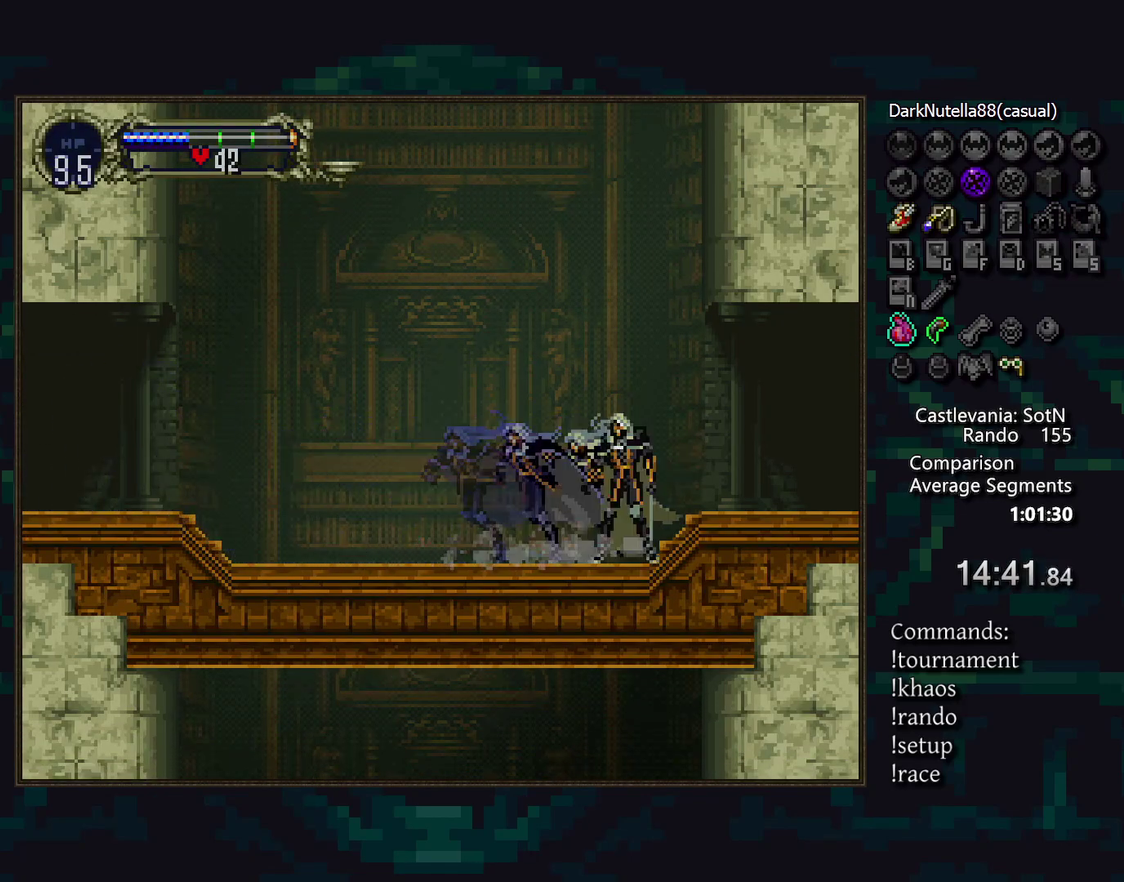
{"buttons": [], "events": []}
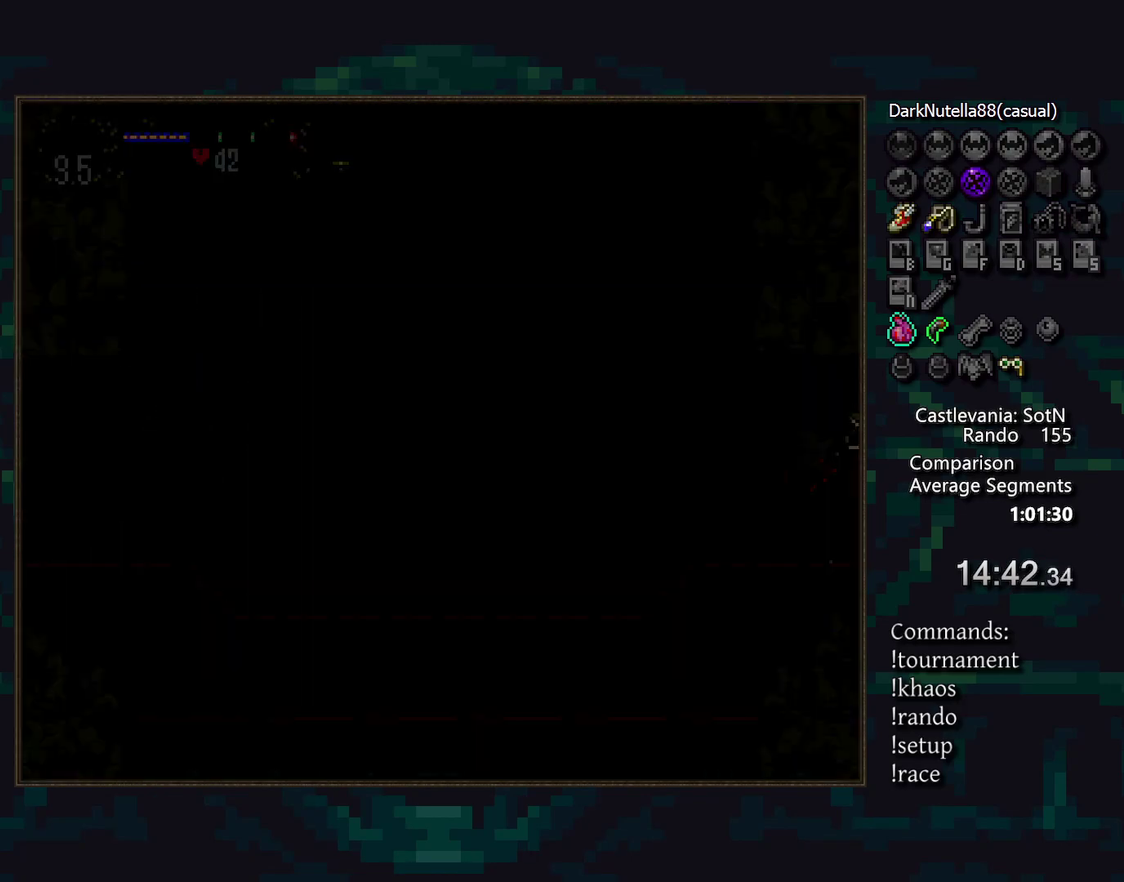
{"buttons": [], "events": []}
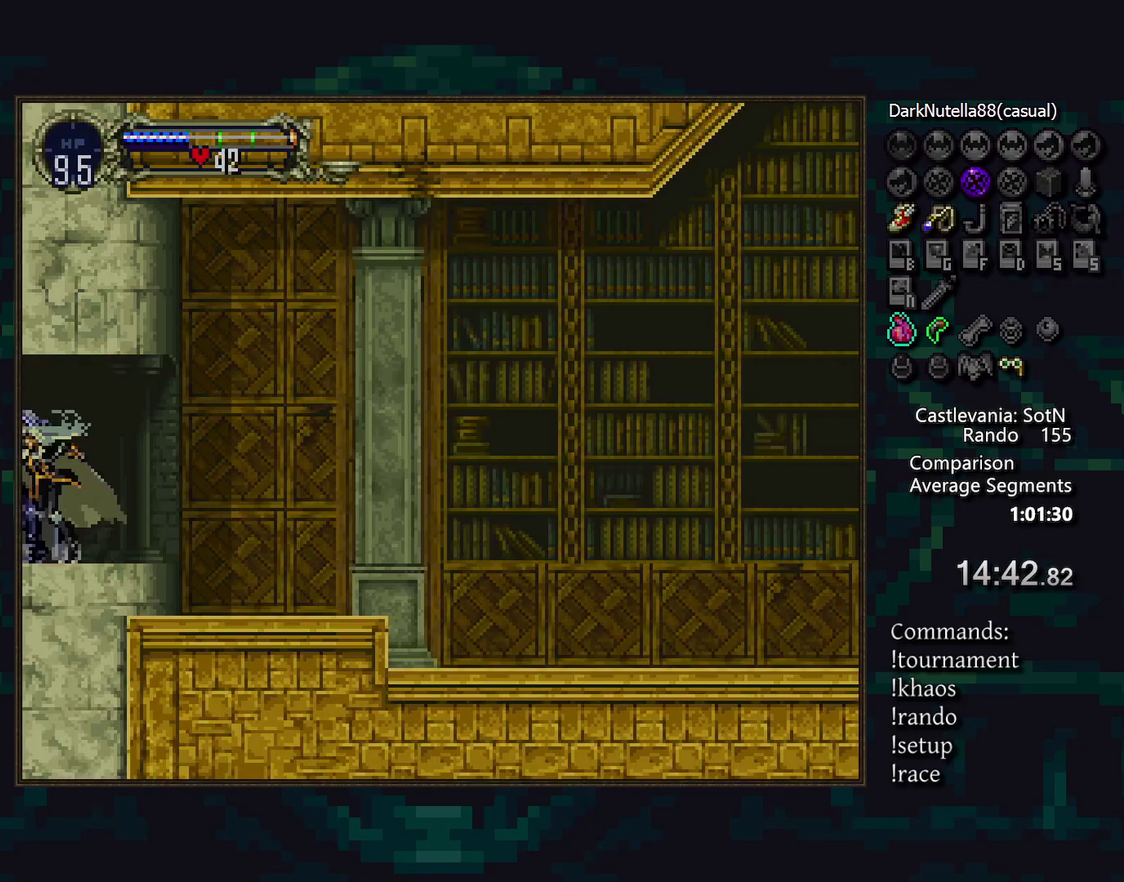
{"buttons": [], "events": []}
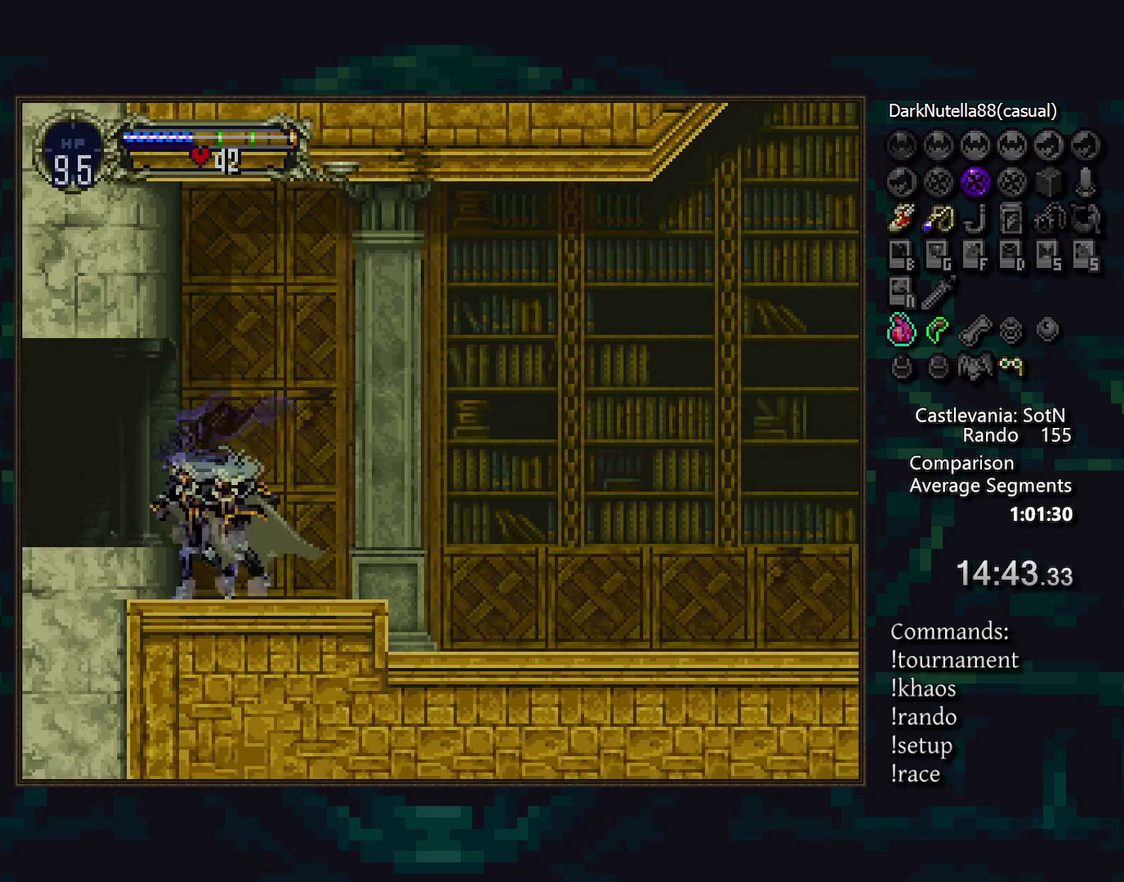
{"buttons": [], "events": []}
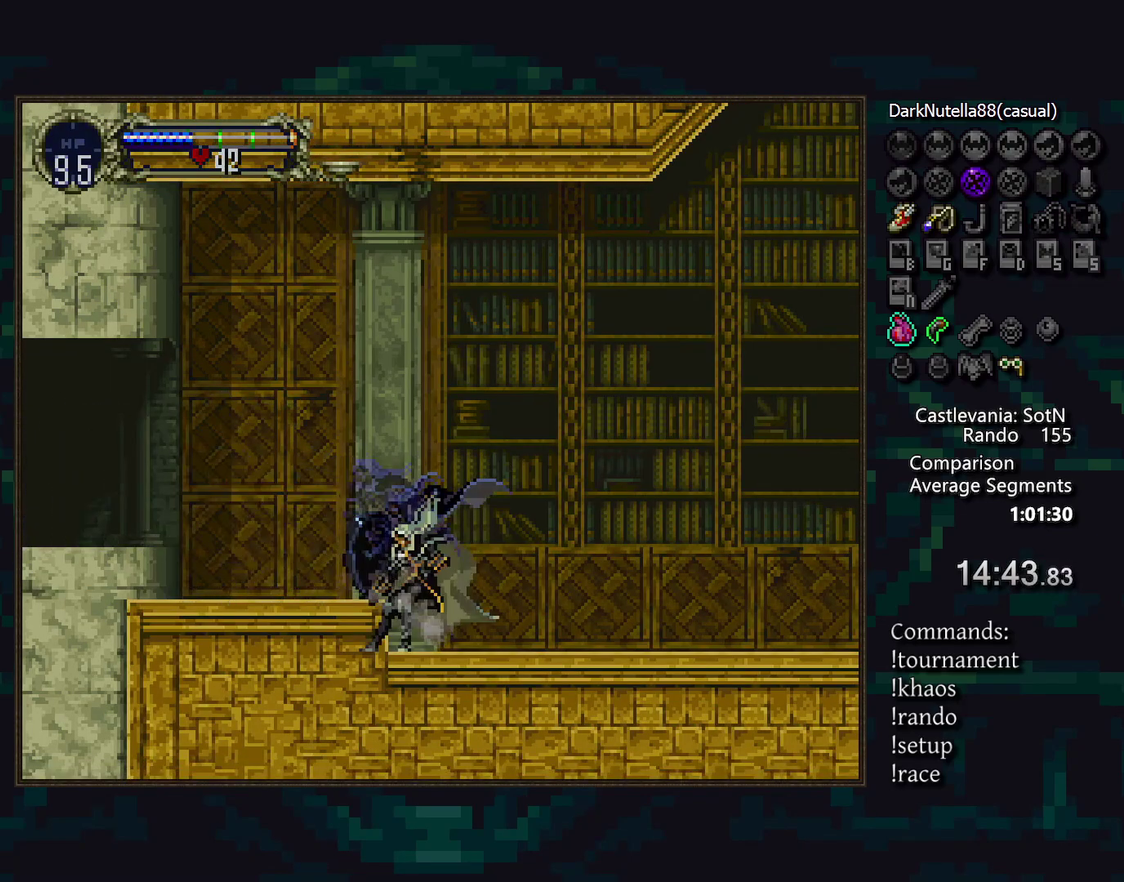
{"buttons": [], "events": []}
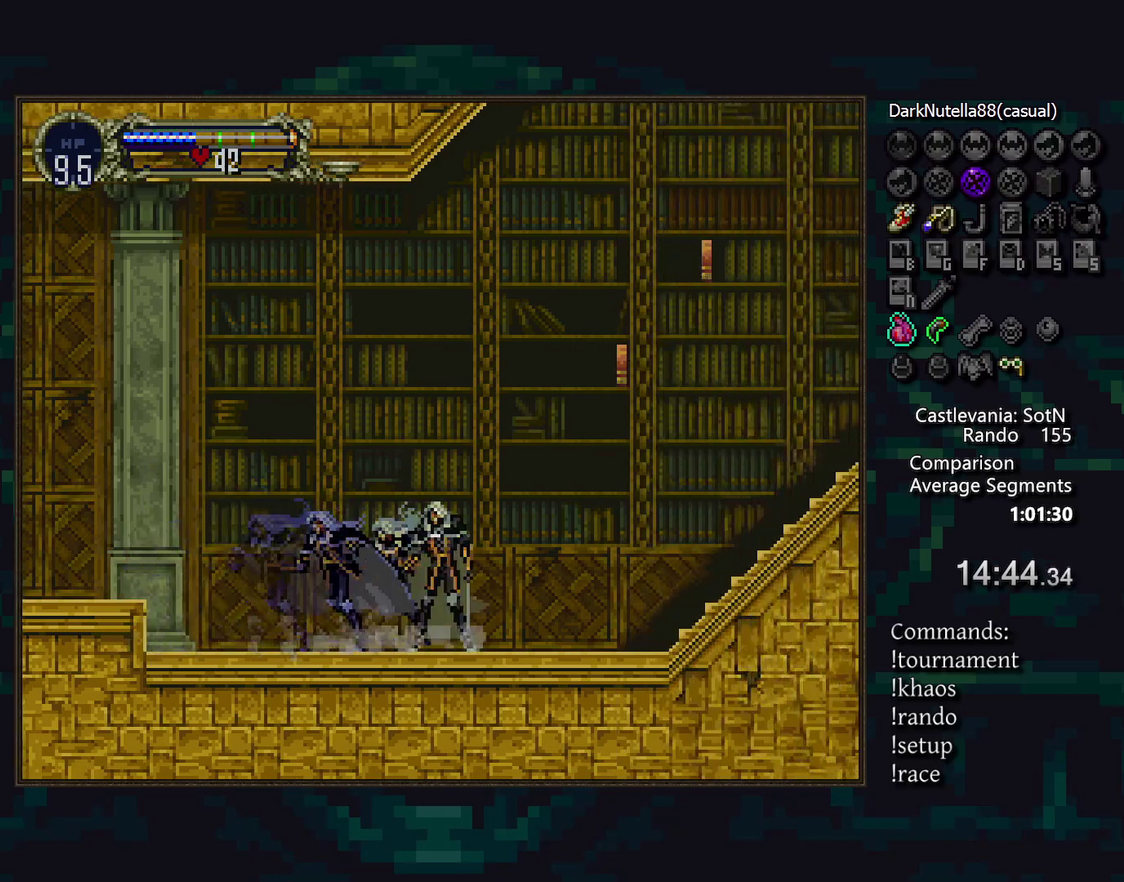
{"buttons": [], "events": []}
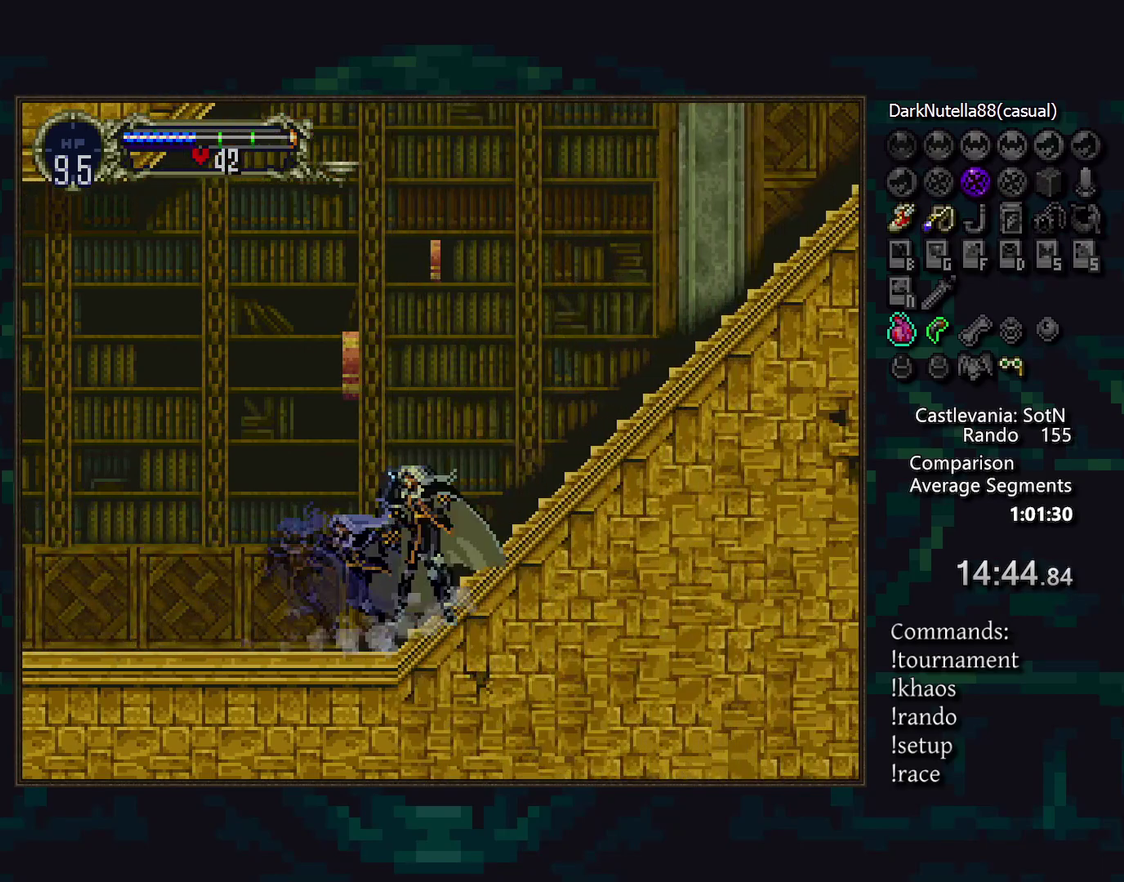
{"buttons": [], "events": []}
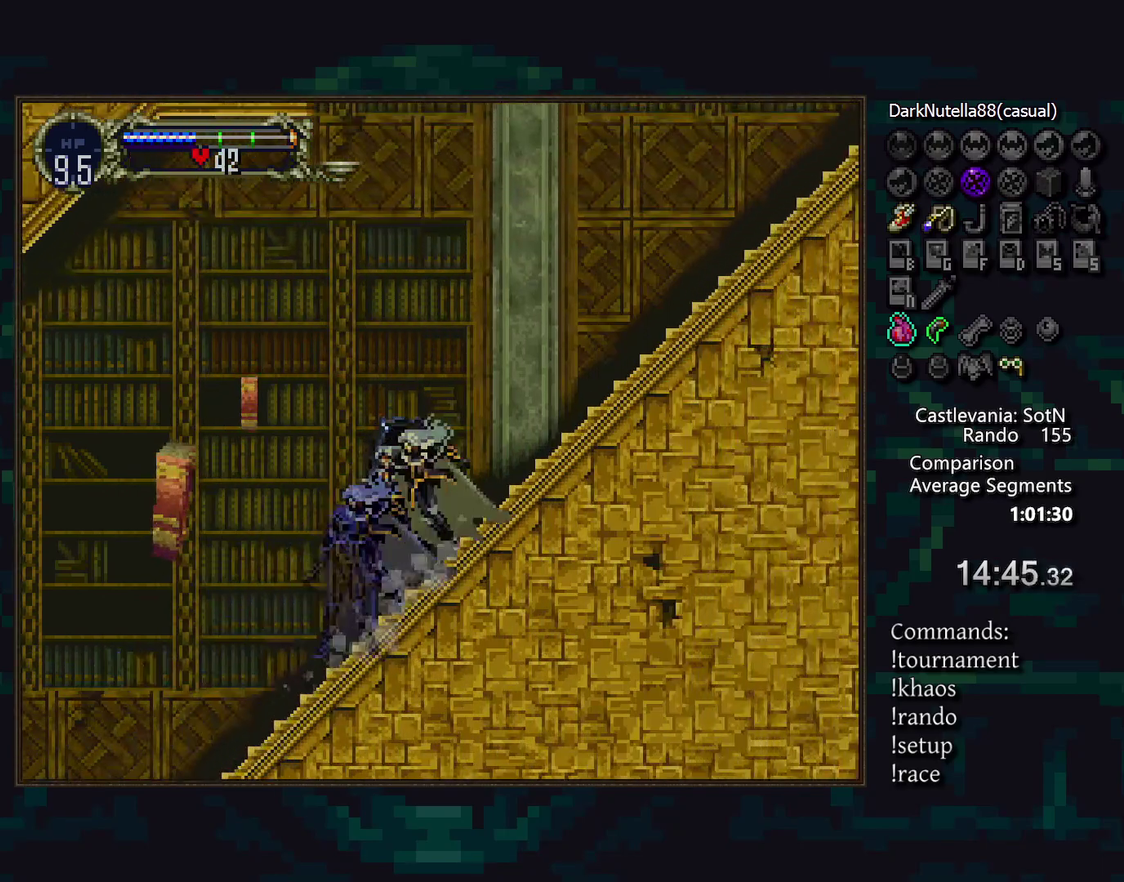
{"buttons": ["DPAD_DOWN"], "events": [[33, "DPAD_DOWN", "down"], [83, "DPAD_DOWN", "up"], [167, "DPAD_UP", "down"], [217, "DPAD_UP", "up"], [283, "DPAD_DOWN", "down"], [333, "CROSS", "down"], [450, "CROSS", "up"]]}
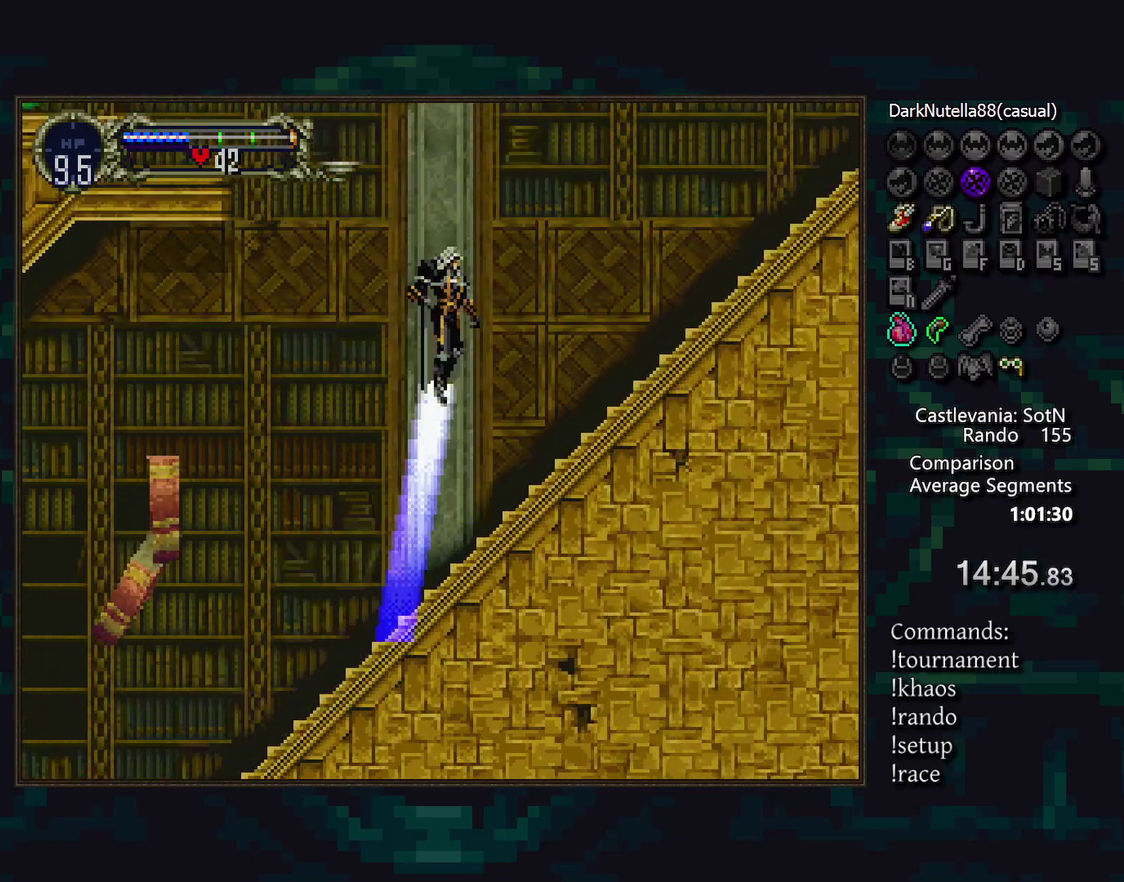
{"buttons": [], "events": [[17, "DPAD_DOWN", "up"]]}
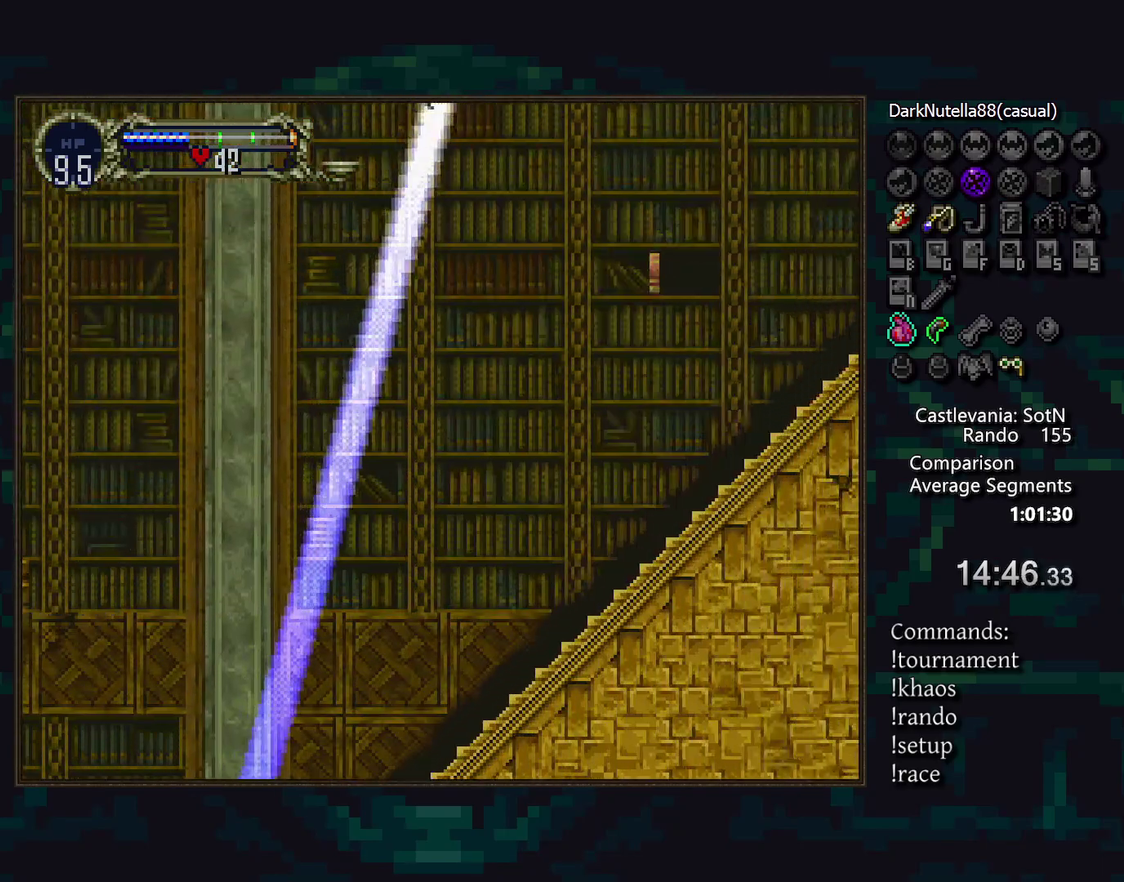
{"buttons": ["CROSS", "DPAD_DOWN"], "events": [[267, "CROSS", "down"], [350, "DPAD_DOWN", "down"], [367, "CROSS", "up"], [467, "CROSS", "down"]]}
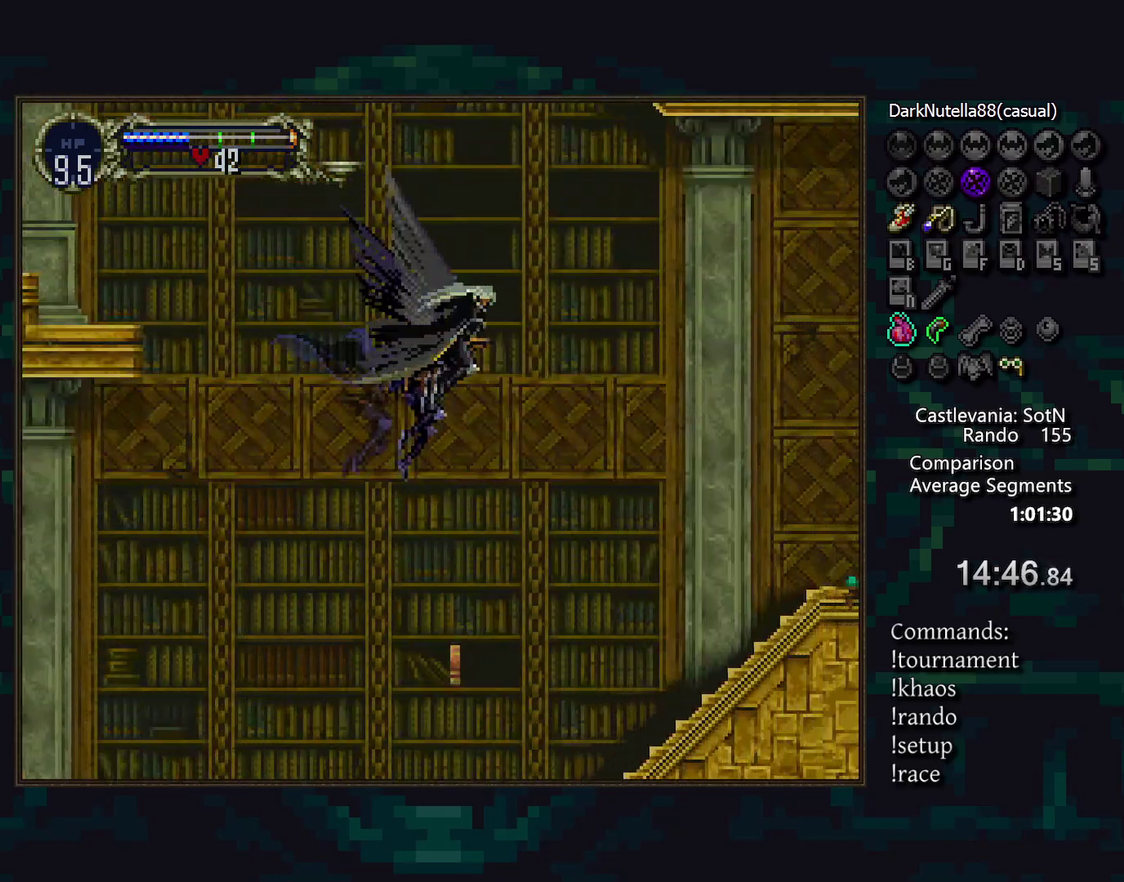
{"buttons": [], "events": [[50, "CROSS", "up"], [83, "DPAD_DOWN", "up"], [283, "CROSS", "down"], [500, "CROSS", "up"]]}